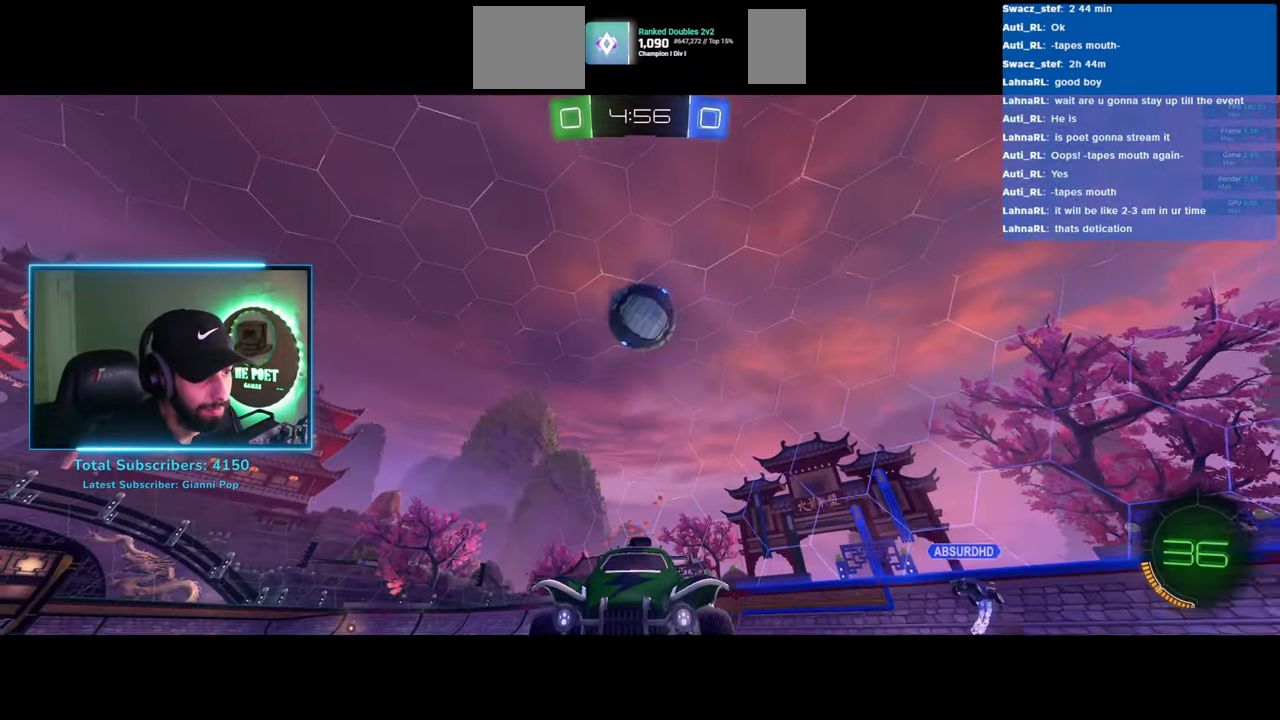
Gameplay with keyboard and mouse; each line is a JSON object with the keys and mouse buttons held at the frame after it. "events" lists presses ("down") and releases ("up") of "a", "ctrl", "d", "e", "q", "s", "shift", "space", "w", "mouse_left", "mouse_wheel", "mouse_right", "mouse_mb4" and "mouse_mb5" between this image and that frame as [ms after this image, input, new state], when the widget could be followed in between. "mouse_left", "mouse_wheel", "mouse_right", "mouse_mb4", "mouse_mb5" = the "left", "wheel", "right", "mb4", "mb5" buttons of the "mouse" list. No other keys are recorded. "wheel" means that the mouse wheel is clicked or scrolled. Mouse movement is not recorded.
{"keys": ["w"], "mouse": [], "events": [[267, "s", "up"], [383, "w", "down"]]}
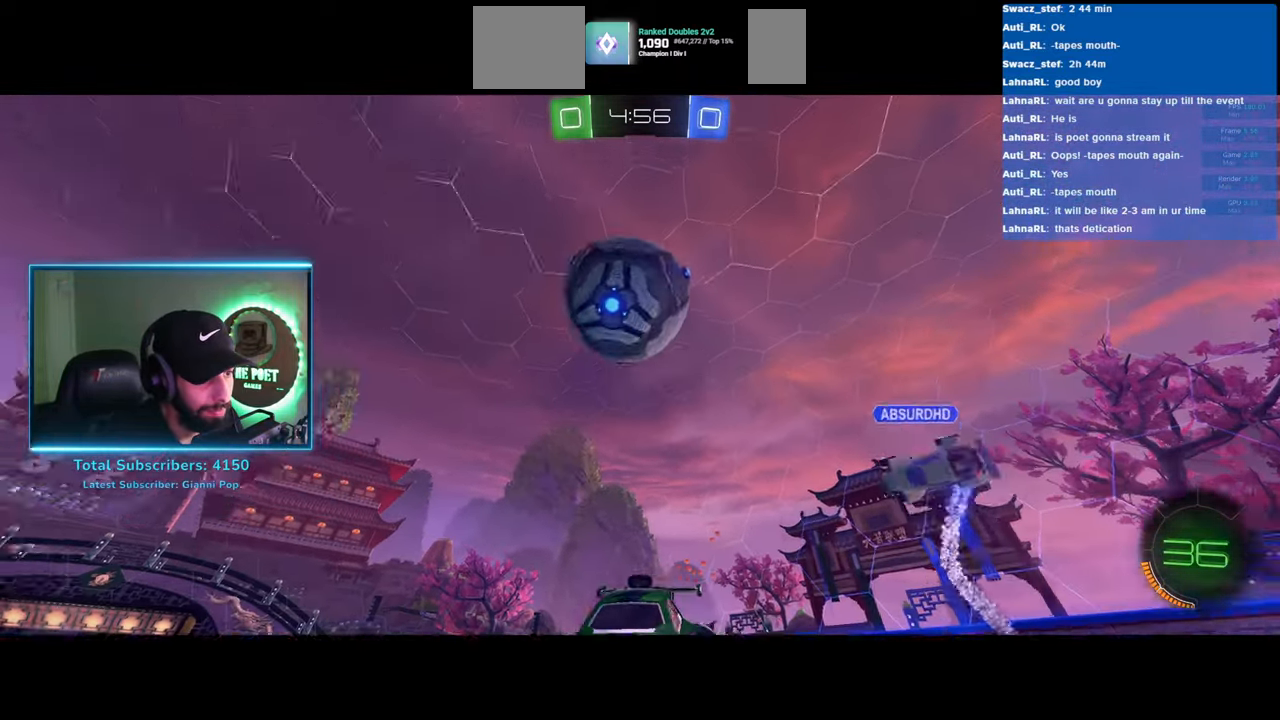
{"keys": ["d", "w"], "mouse": [], "events": [[117, "d", "down"]]}
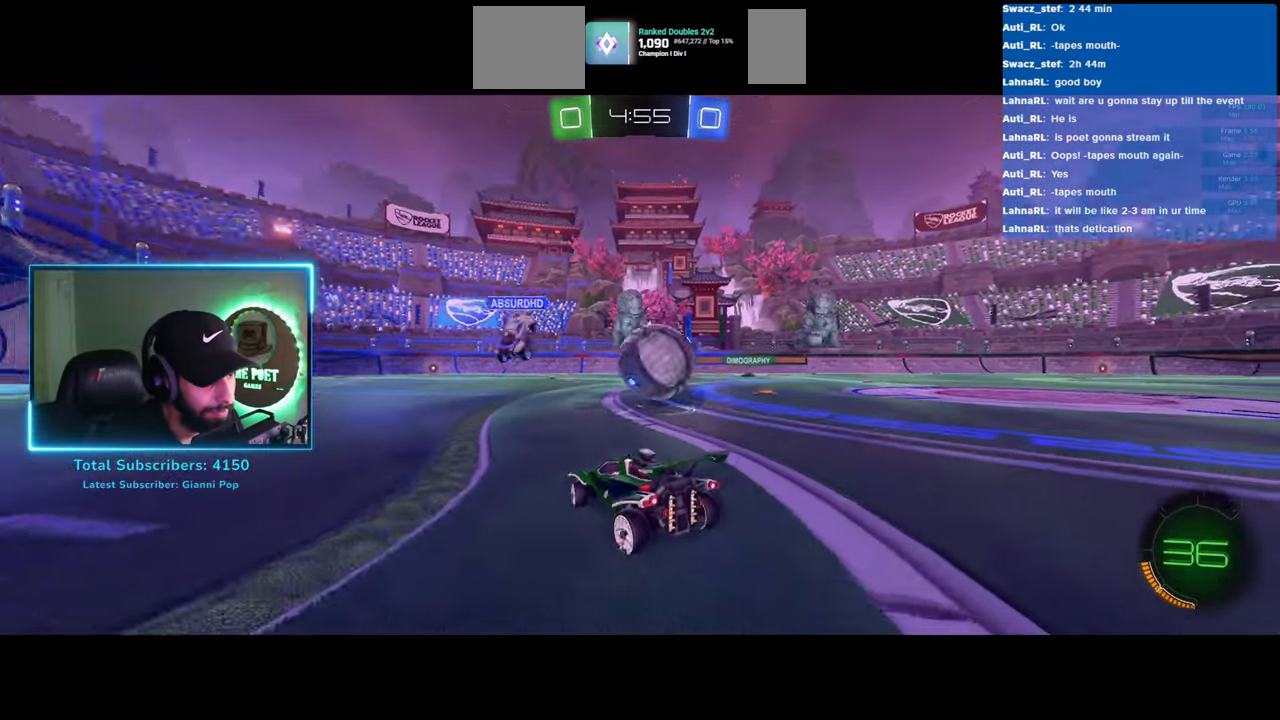
{"keys": ["w"], "mouse": [], "events": [[250, "d", "up"]]}
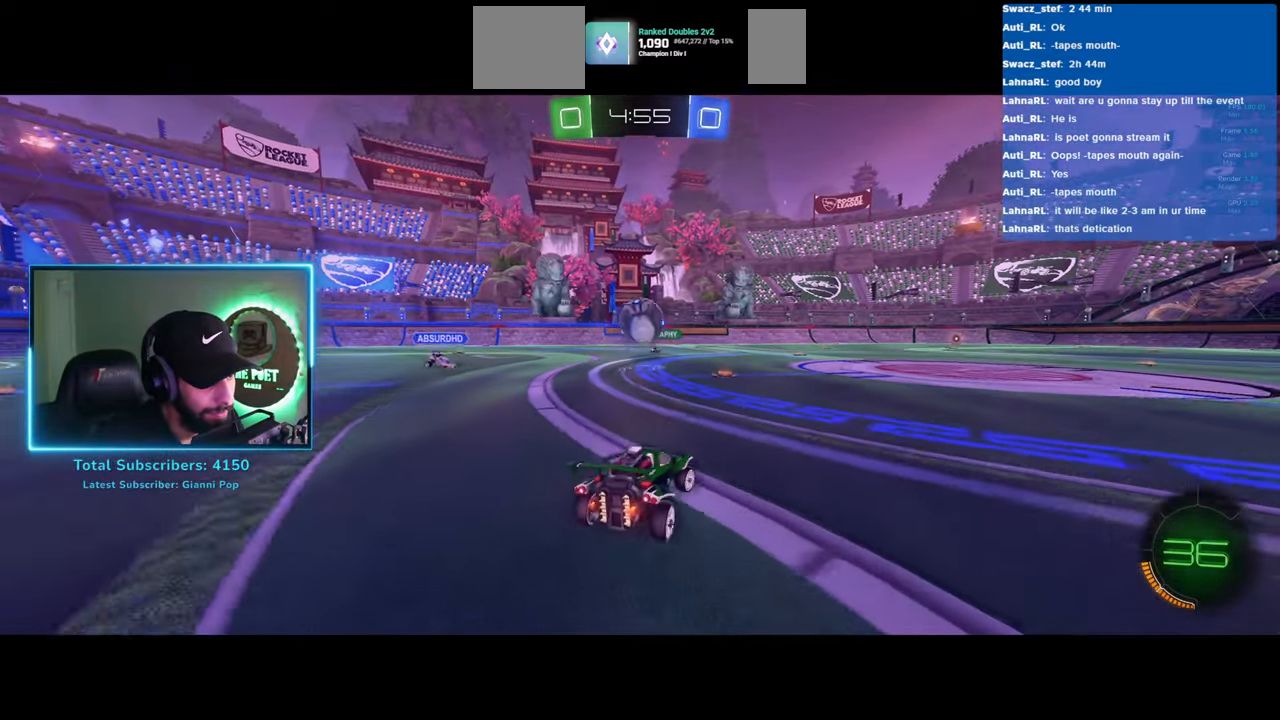
{"keys": ["d", "w"], "mouse": [], "events": [[117, "a", "down"], [267, "a", "up"], [450, "d", "down"]]}
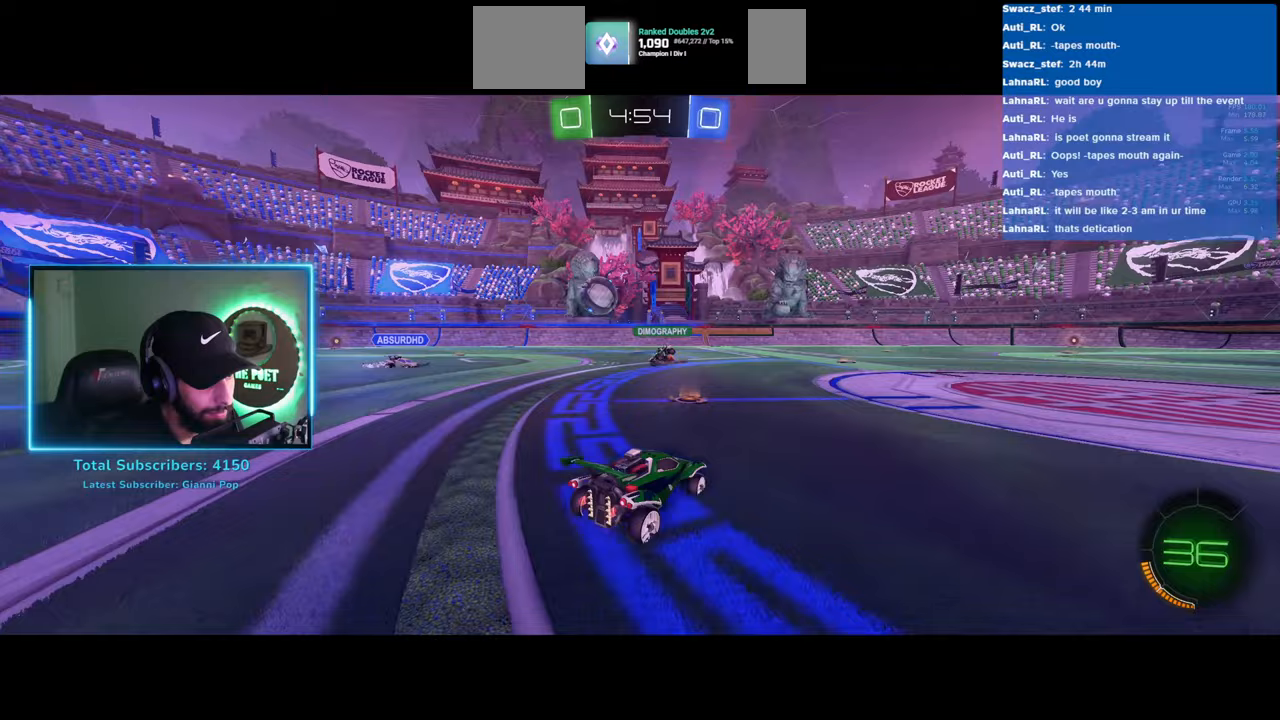
{"keys": ["w"], "mouse": [], "events": [[50, "d", "up"], [233, "mouse_left", "down"], [383, "mouse_right", "down"], [417, "mouse_left", "up"], [483, "mouse_right", "up"]]}
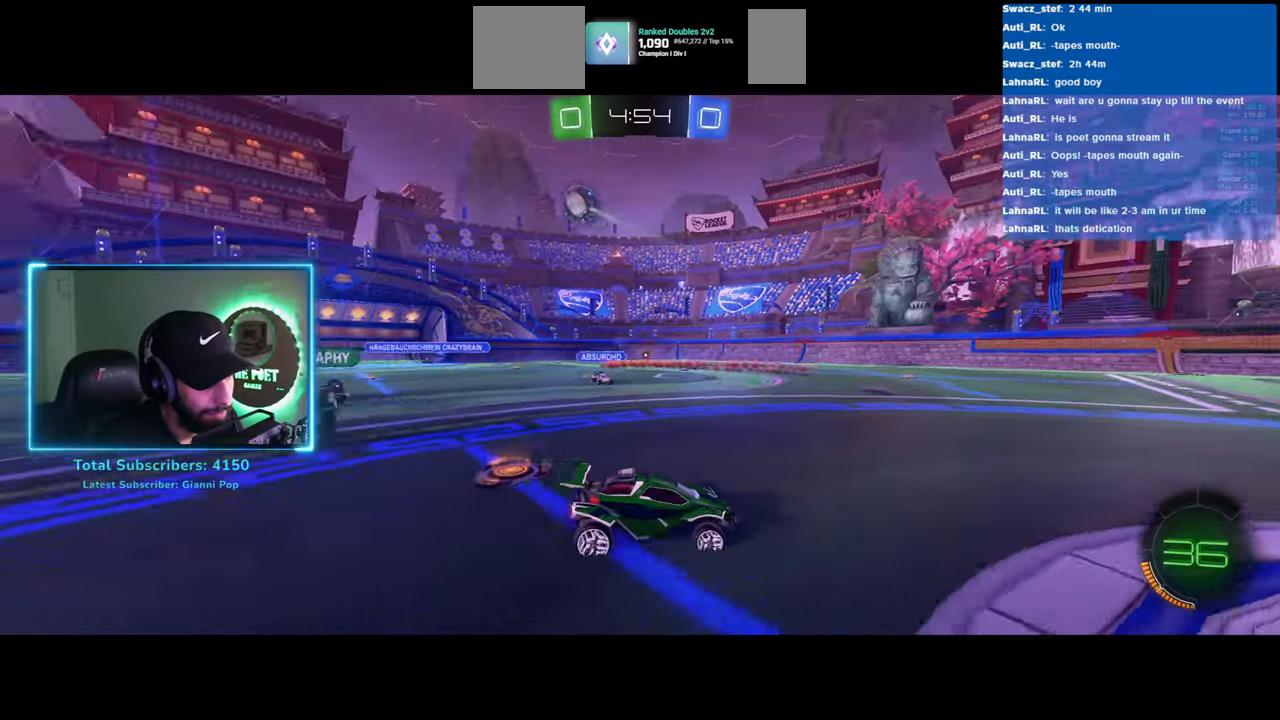
{"keys": ["w"], "mouse": [], "events": [[67, "mouse_right", "down"], [167, "mouse_right", "up"], [367, "space", "down"], [500, "space", "up"]]}
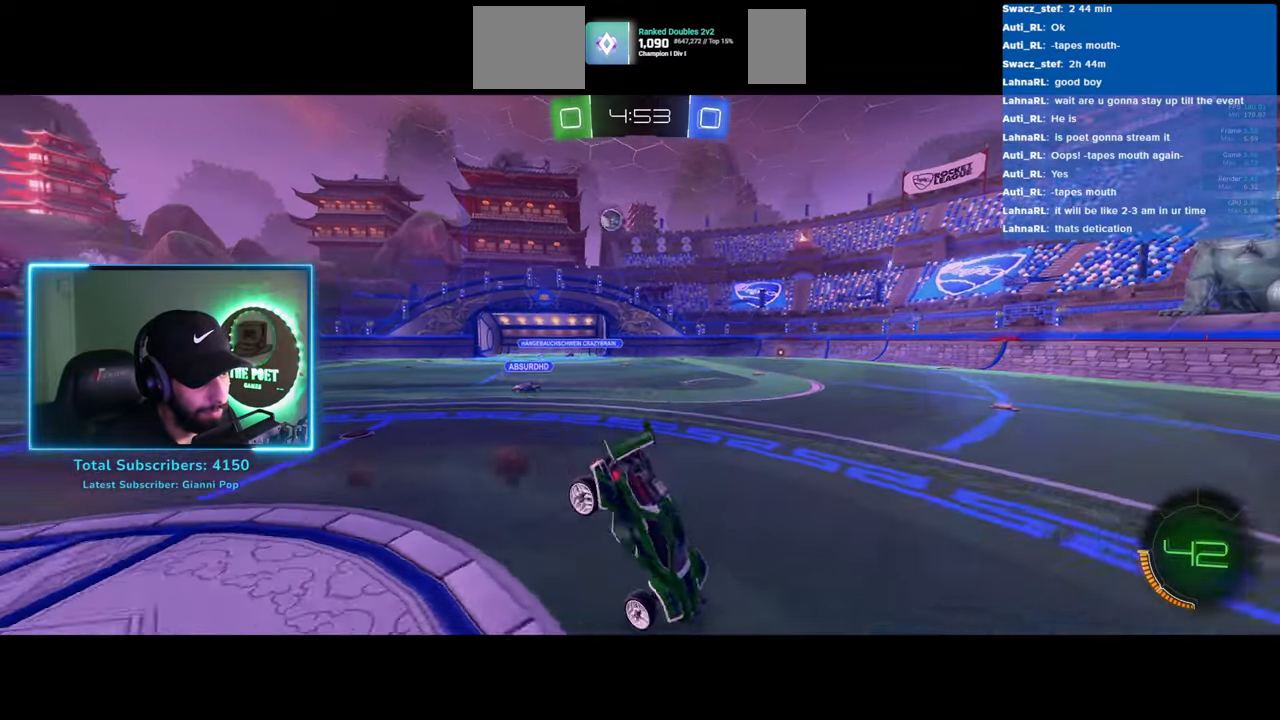
{"keys": ["d", "w"], "mouse": [], "events": [[450, "d", "down"]]}
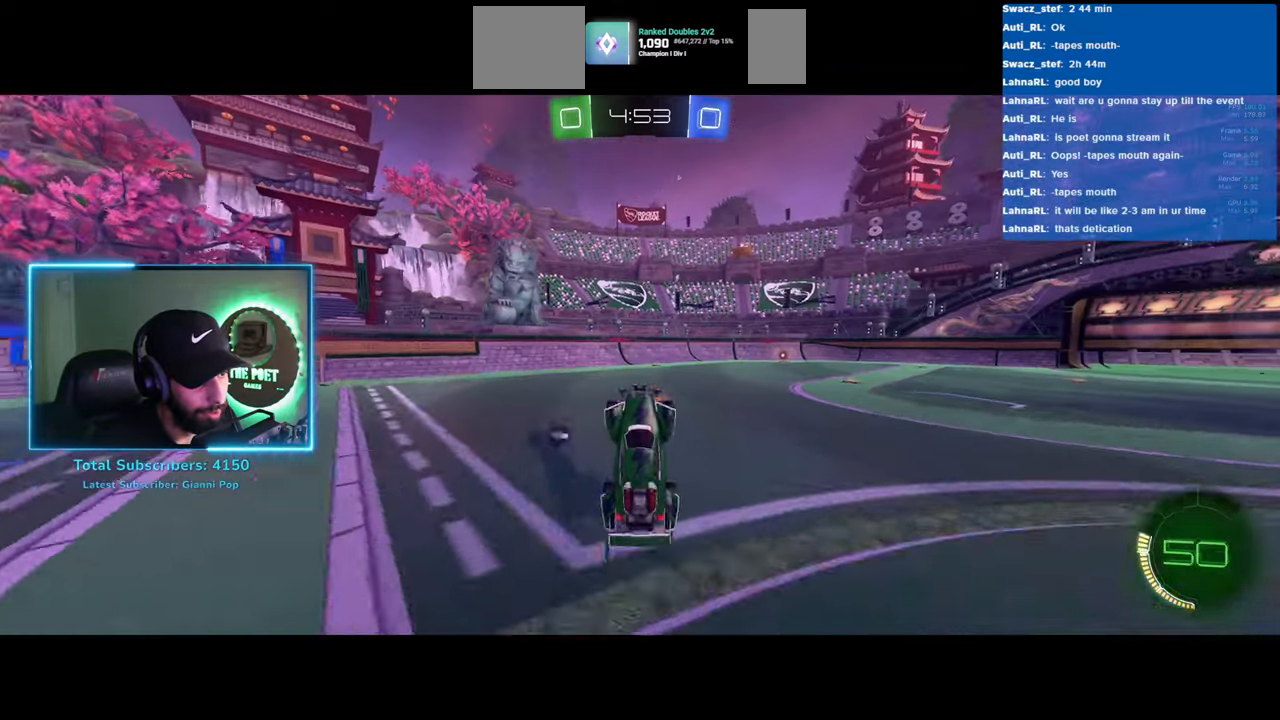
{"keys": ["w"], "mouse": ["left"], "events": [[50, "d", "up"], [100, "mouse_left", "down"], [183, "d", "down"], [283, "d", "up"], [367, "d", "down"], [483, "d", "up"]]}
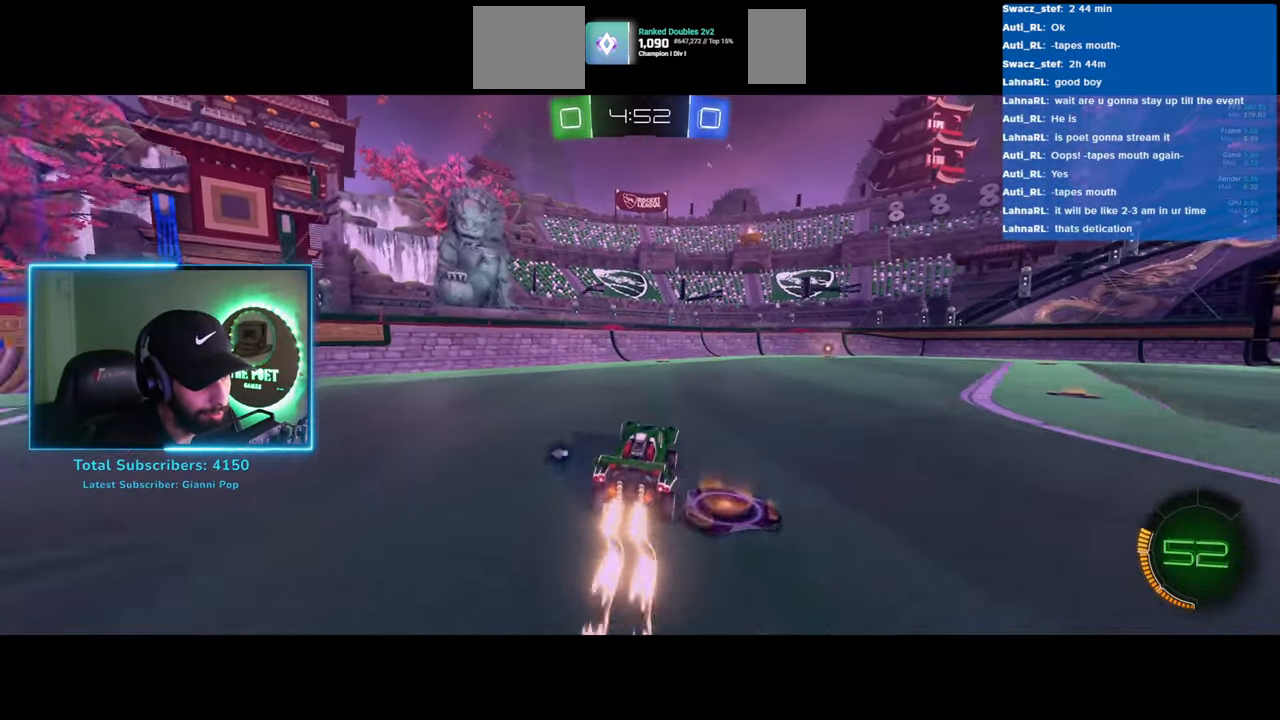
{"keys": ["w"], "mouse": ["left"], "events": [[283, "d", "down"], [417, "d", "up"]]}
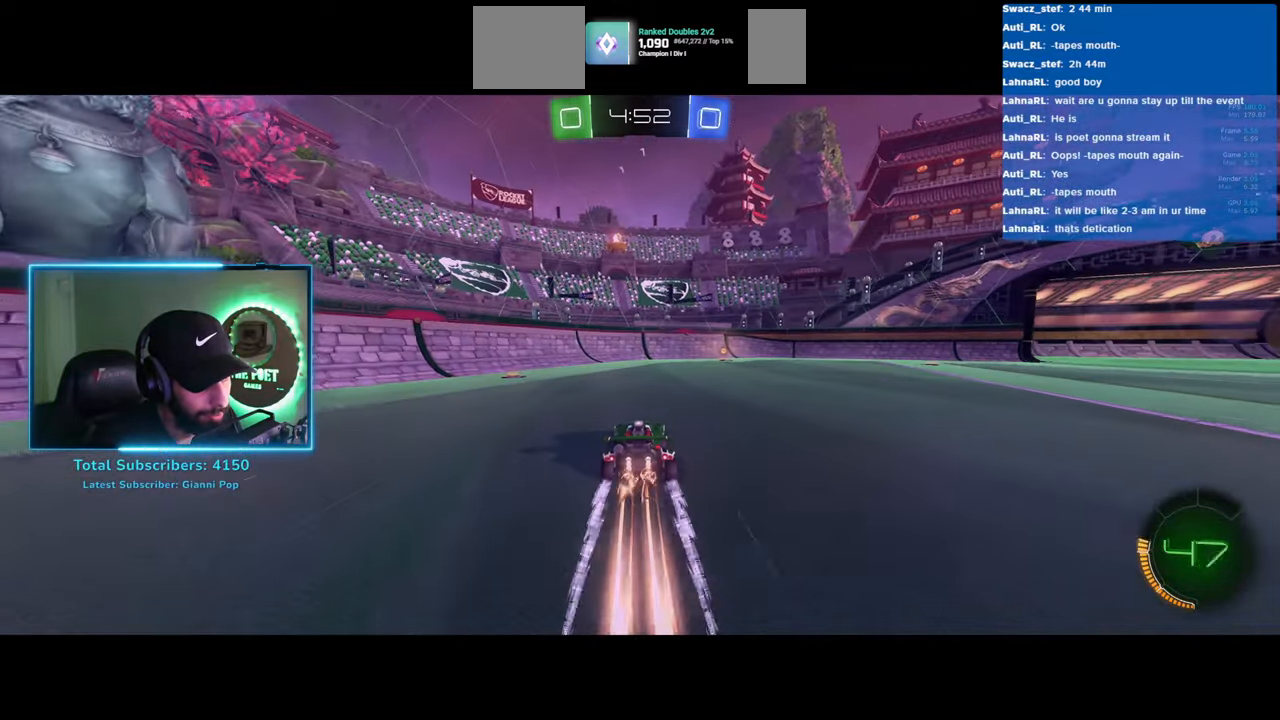
{"keys": ["d", "w"], "mouse": [], "events": [[217, "d", "down"], [267, "mouse_left", "up"], [283, "space", "down"], [417, "space", "up"]]}
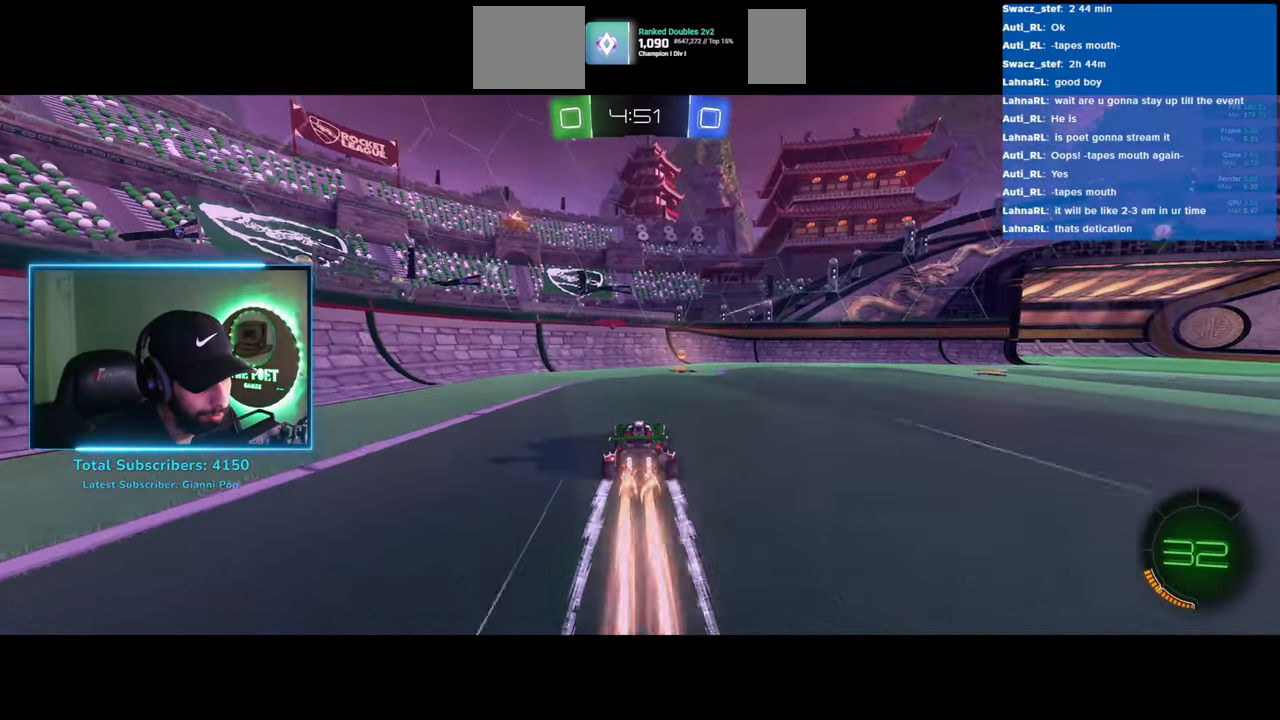
{"keys": ["d", "w"], "mouse": [], "events": []}
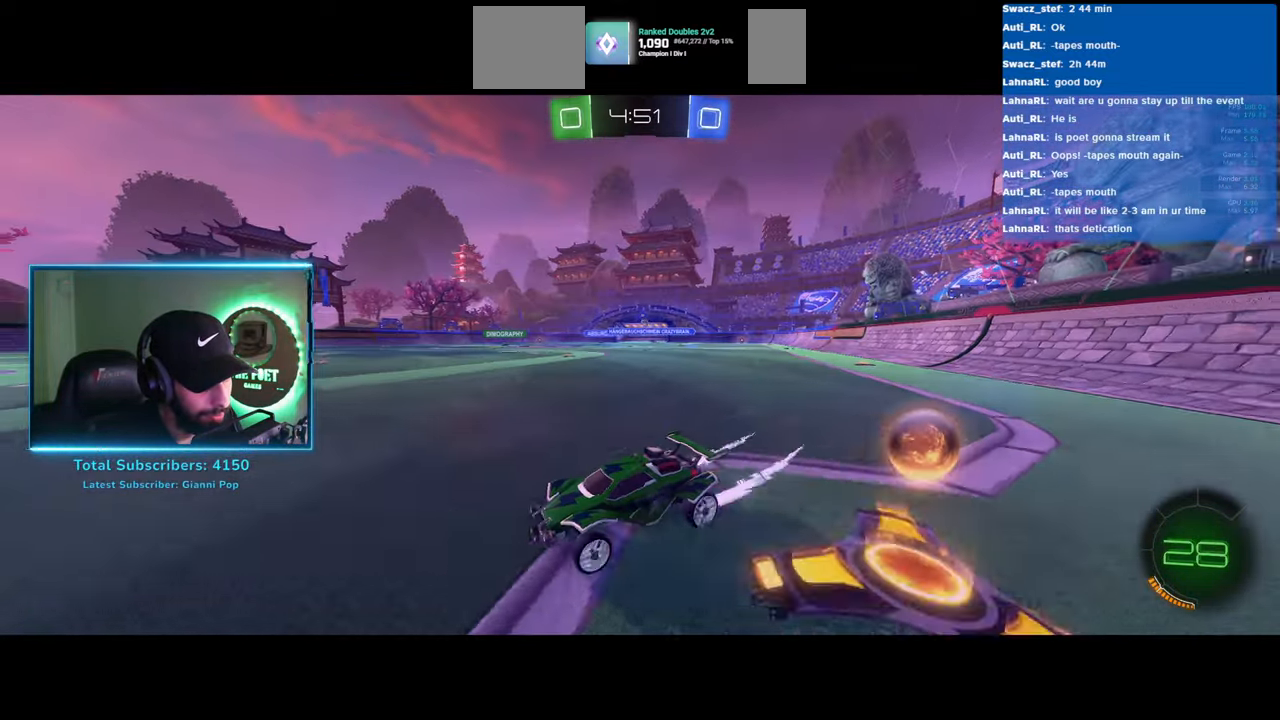
{"keys": ["d", "w"], "mouse": [], "events": []}
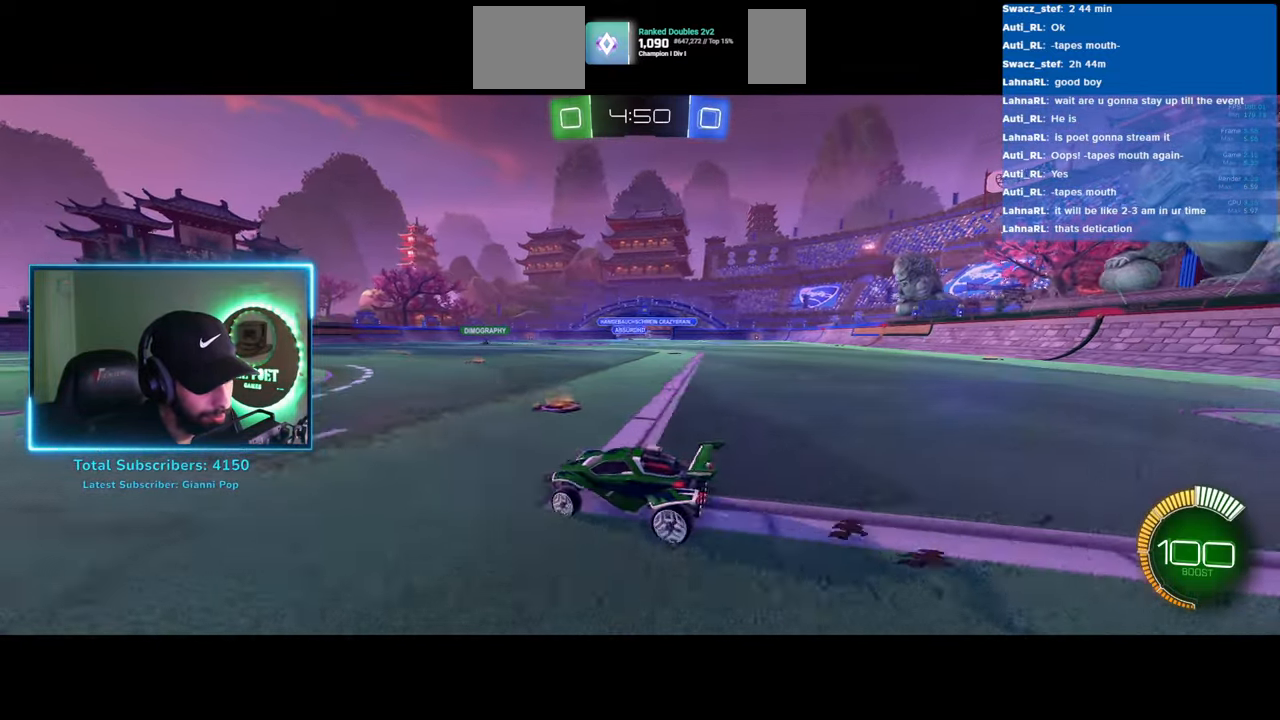
{"keys": ["w"], "mouse": [], "events": [[450, "d", "up"]]}
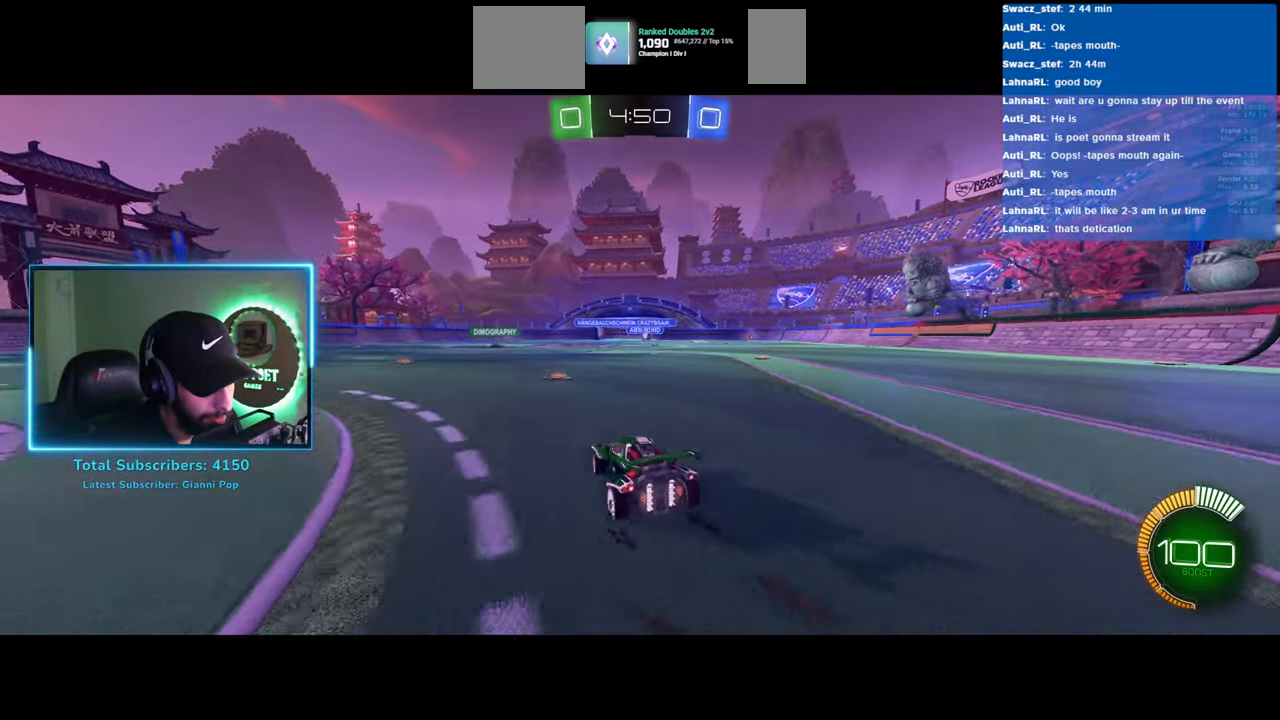
{"keys": [], "mouse": [], "events": [[167, "w", "up"]]}
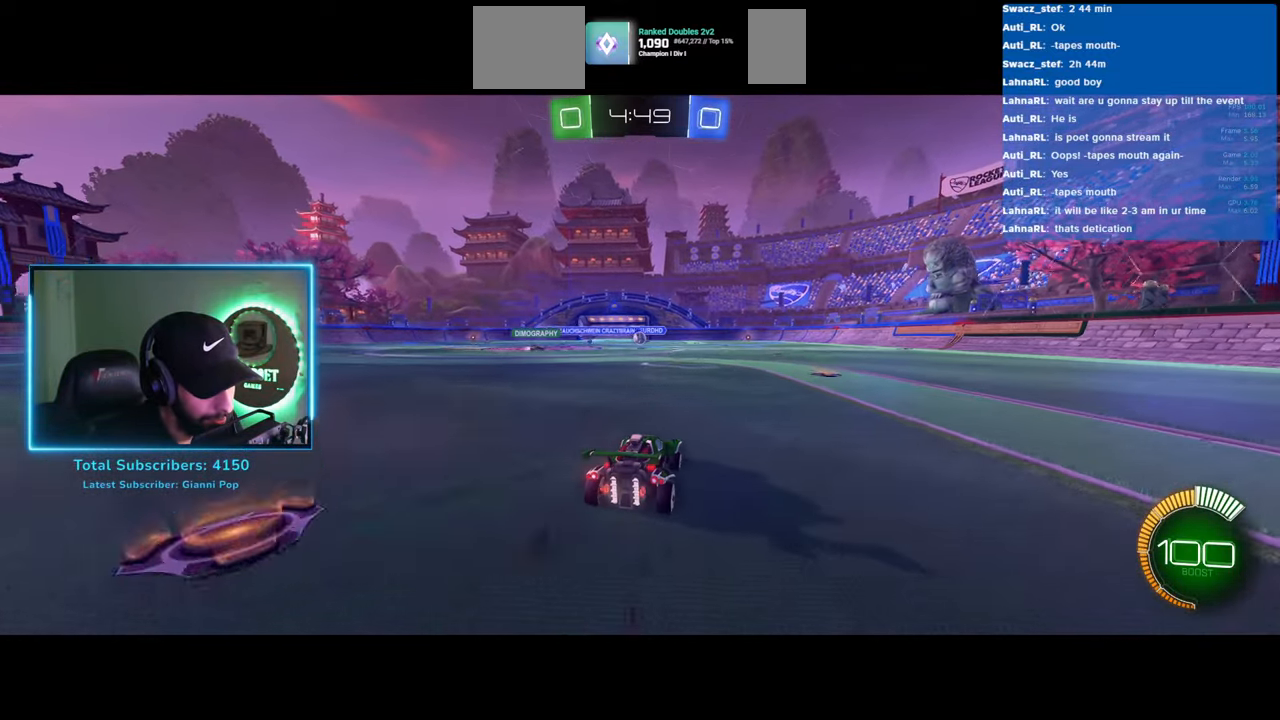
{"keys": ["w"], "mouse": [], "events": [[483, "w", "down"]]}
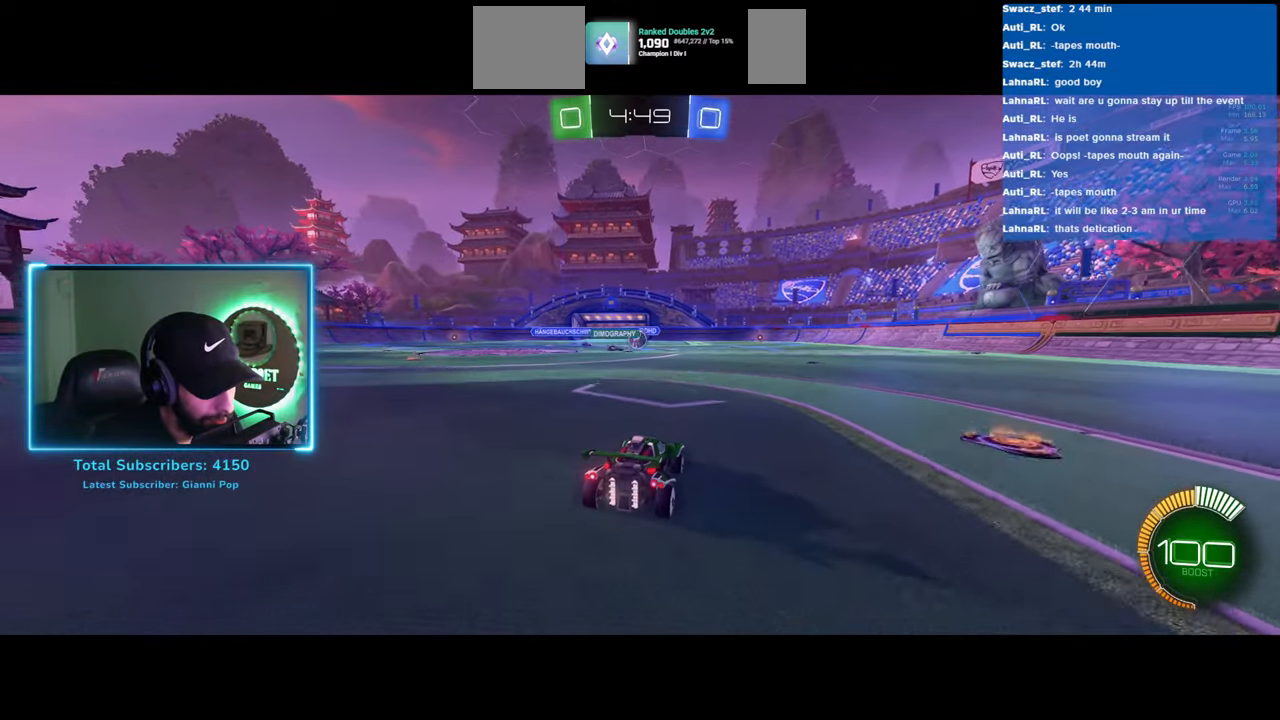
{"keys": ["w"], "mouse": [], "events": [[117, "a", "down"], [267, "a", "up"]]}
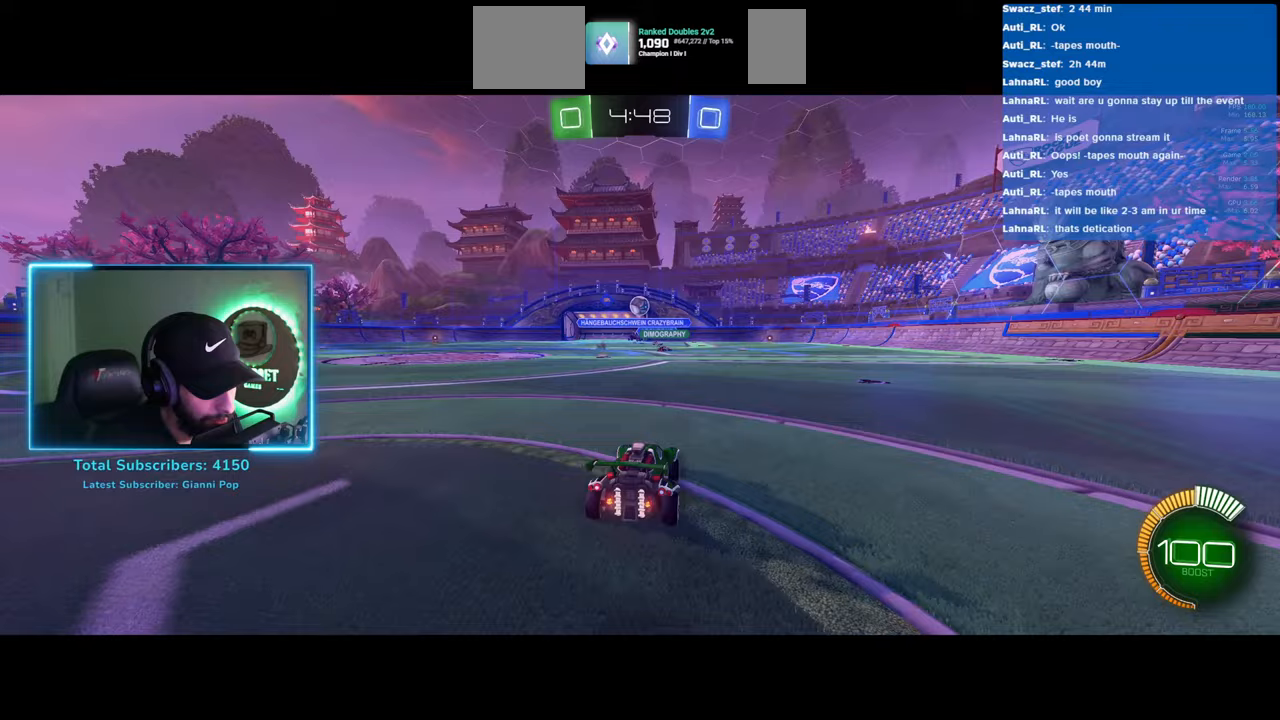
{"keys": ["w"], "mouse": [], "events": [[50, "mouse_left", "down"], [183, "d", "down"], [250, "d", "up"], [367, "mouse_left", "up"]]}
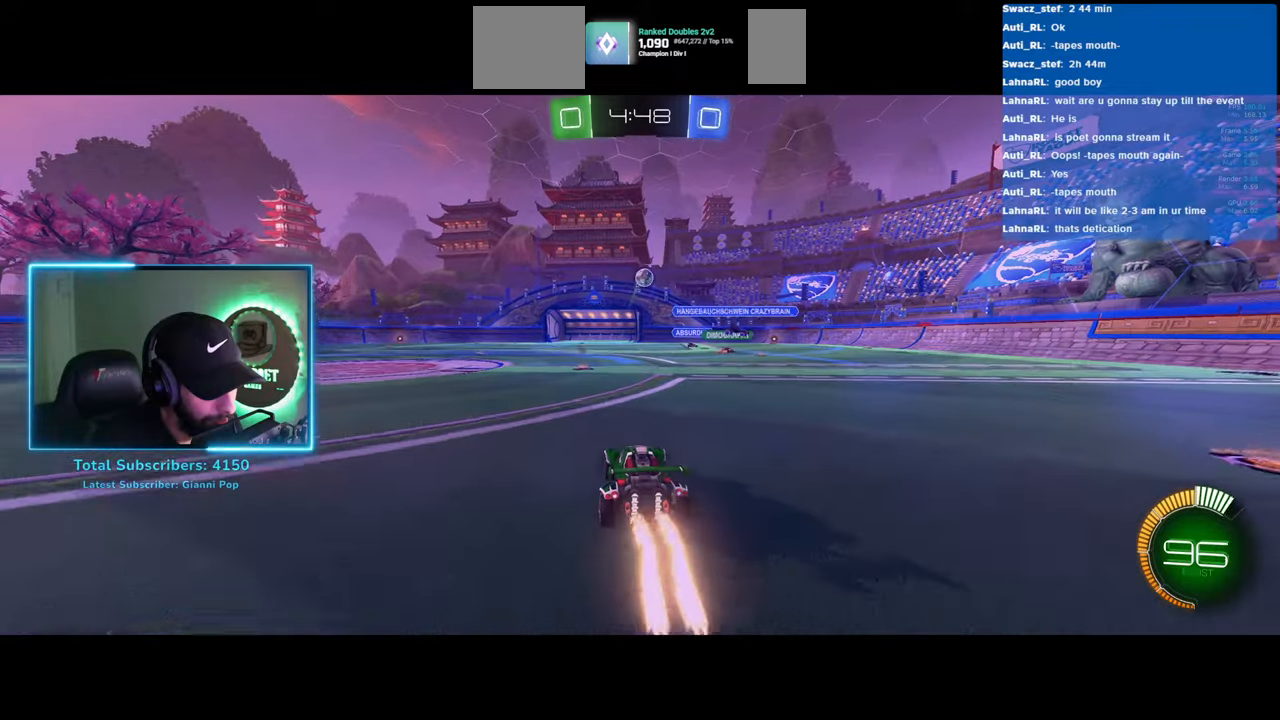
{"keys": [], "mouse": [], "events": [[300, "w", "up"]]}
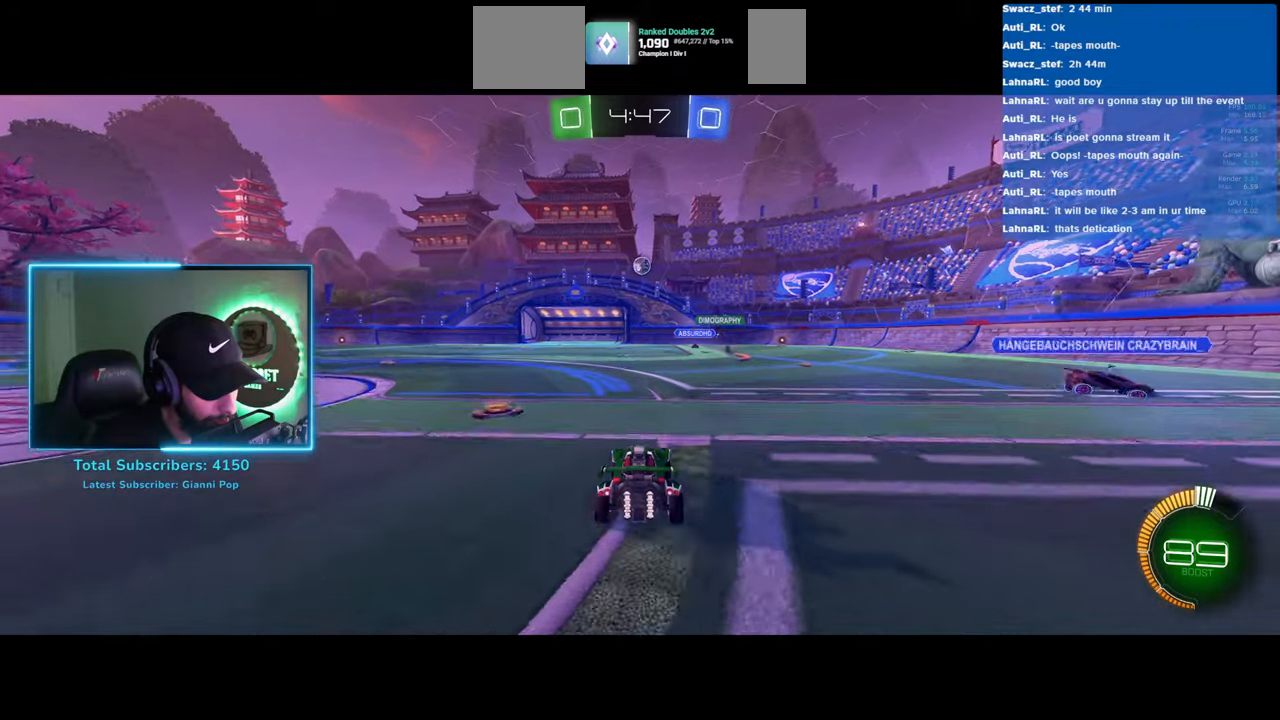
{"keys": [], "mouse": [], "events": [[133, "w", "down"], [317, "w", "up"]]}
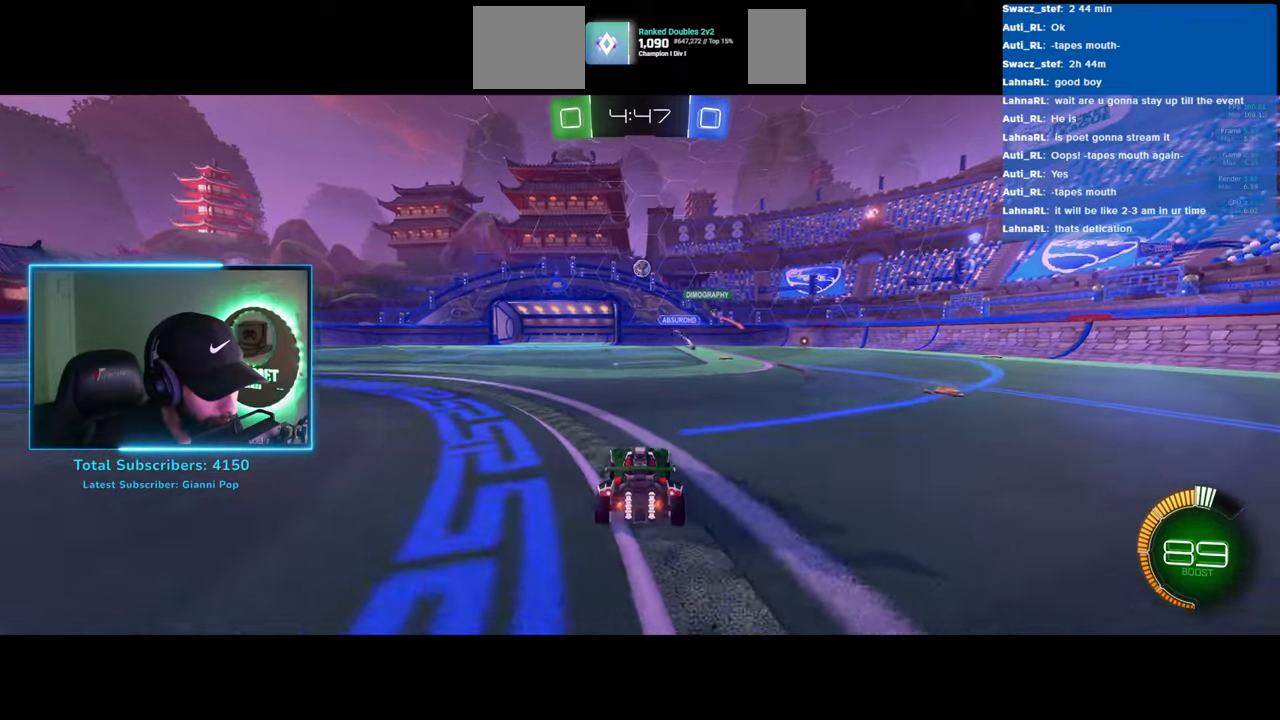
{"keys": [], "mouse": [], "events": []}
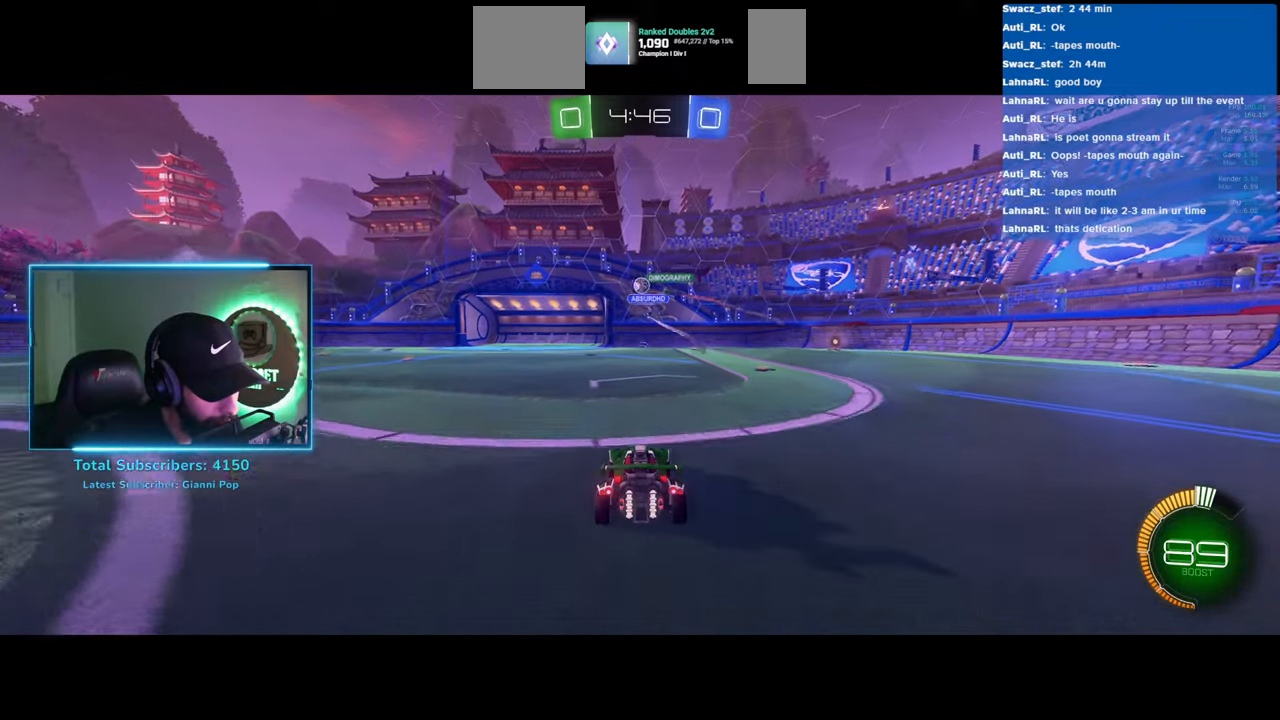
{"keys": ["d", "s"], "mouse": [], "events": [[383, "d", "down"], [500, "s", "down"]]}
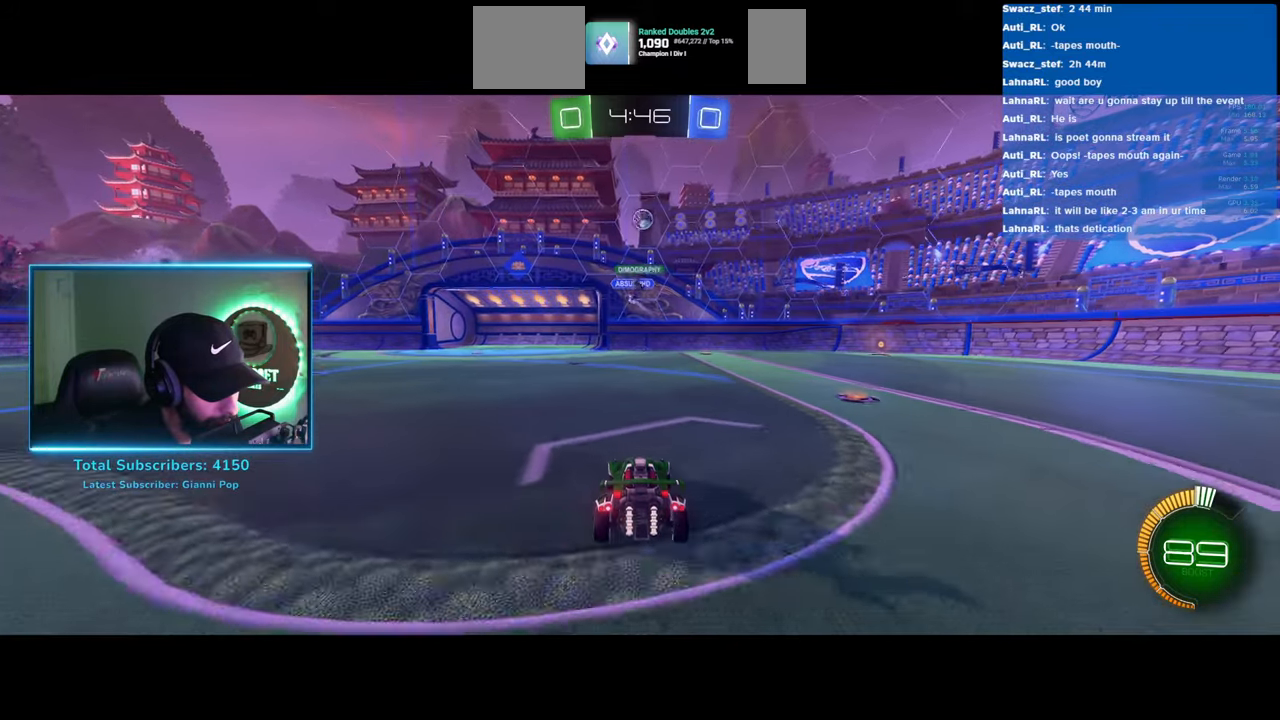
{"keys": ["w"], "mouse": [], "events": [[100, "d", "up"], [133, "s", "up"], [250, "w", "down"]]}
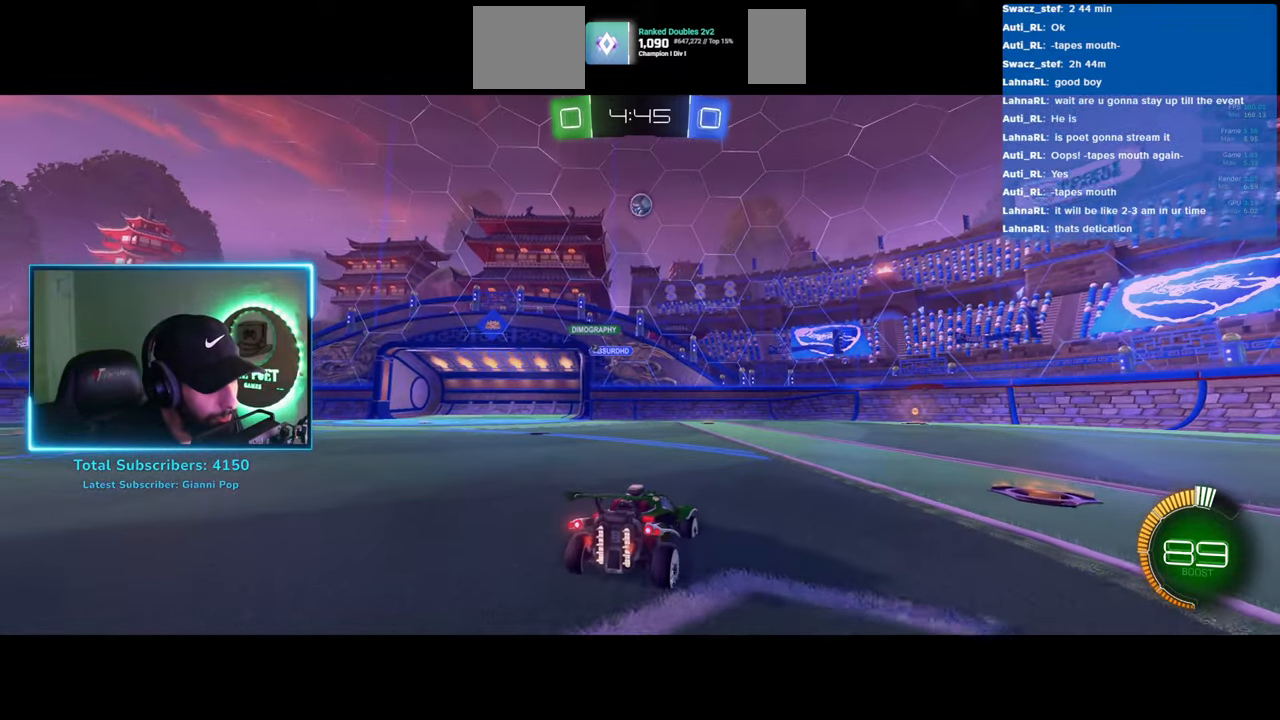
{"keys": ["s"], "mouse": ["left", "right"], "events": [[100, "w", "up"], [283, "mouse_right", "down"], [333, "s", "down"], [467, "mouse_left", "down"]]}
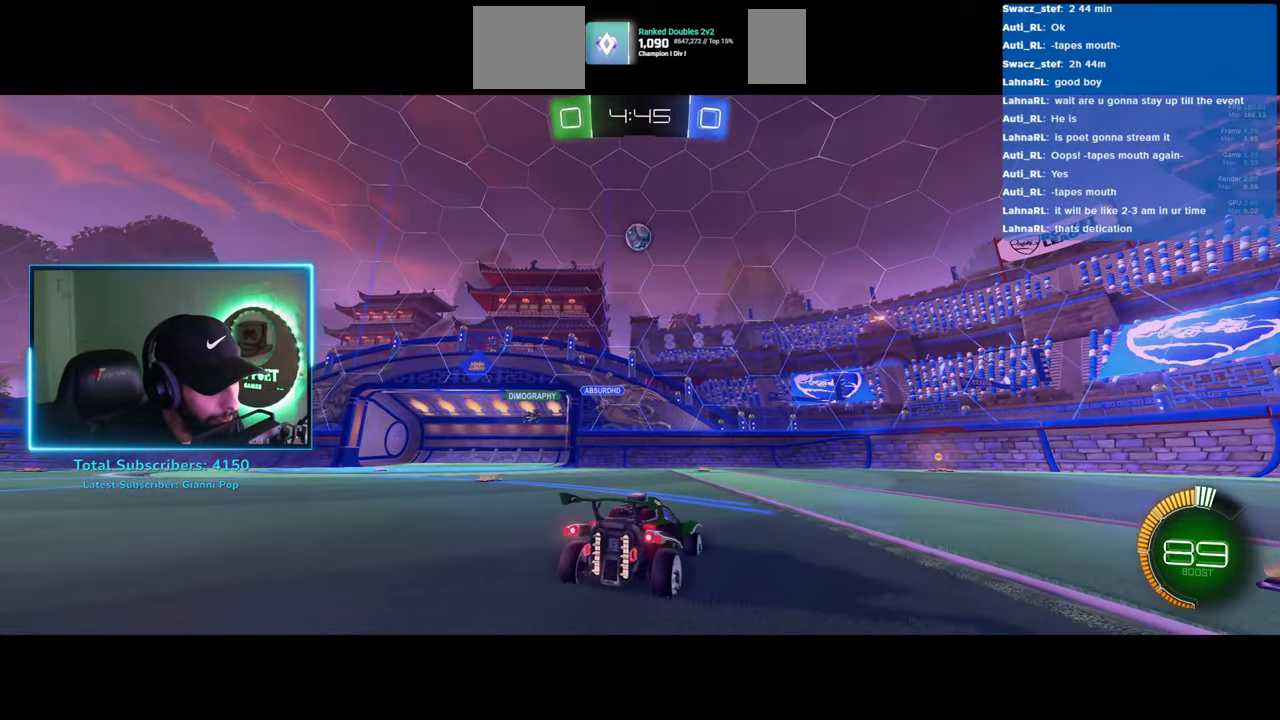
{"keys": [], "mouse": ["left"], "events": [[50, "mouse_right", "up"], [50, "s", "up"], [183, "a", "down"], [367, "a", "up"]]}
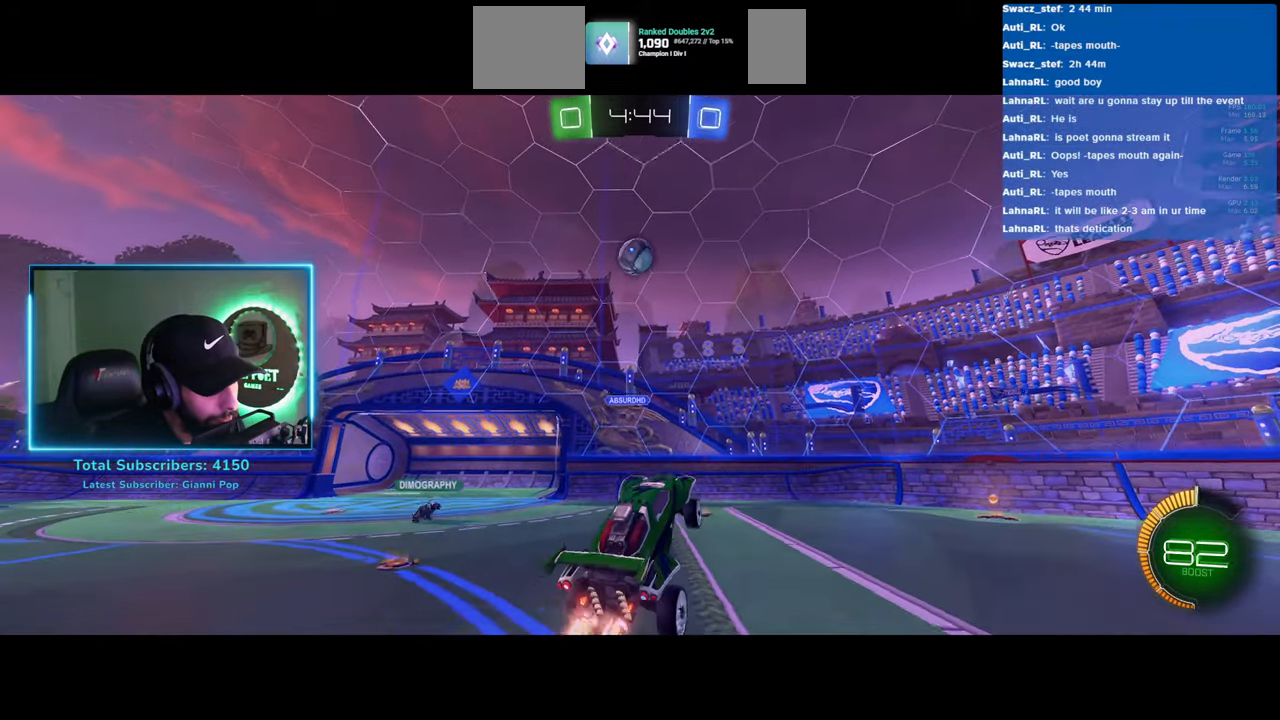
{"keys": ["a", "w"], "mouse": [], "events": [[217, "a", "down"], [233, "w", "down"], [317, "mouse_right", "down"], [417, "mouse_left", "up"], [467, "mouse_right", "up"]]}
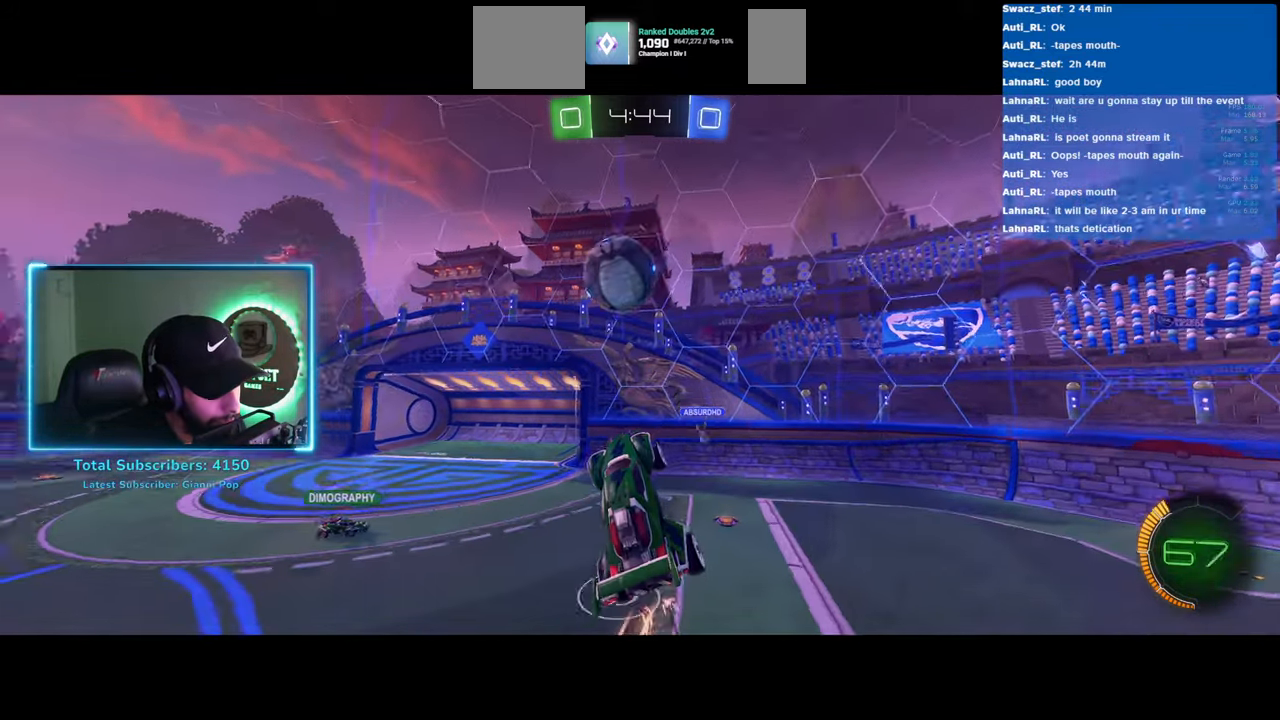
{"keys": [], "mouse": [], "events": [[233, "a", "up"], [233, "w", "up"]]}